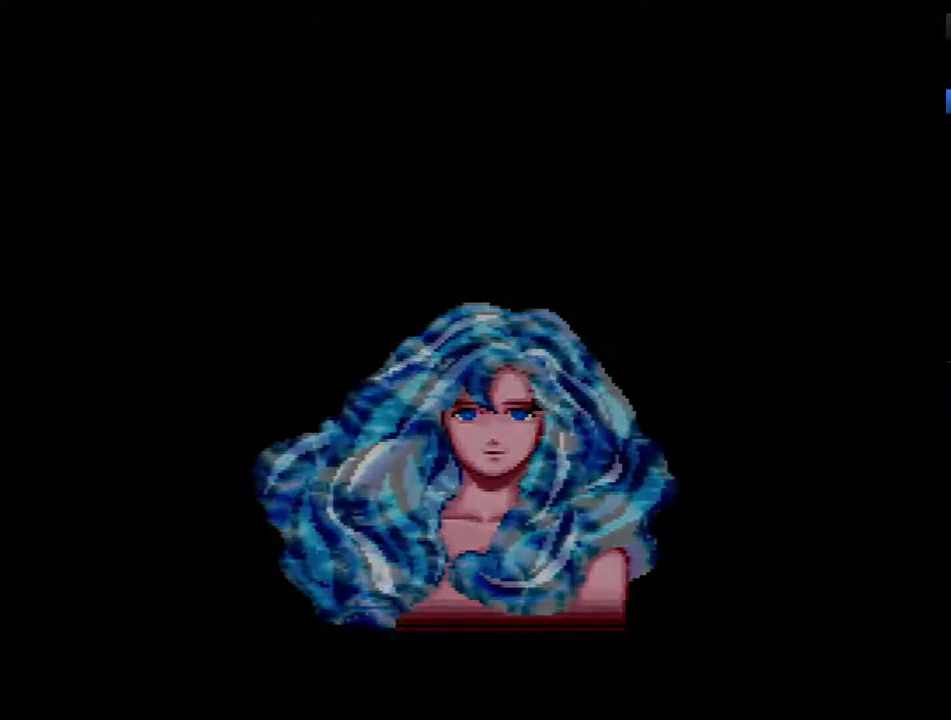
Gameplay with a controller (Nintendo layout); each line is a JSON object with the inputs held at the frame after it. "events" lists button and stick changes between this image and that frame as [ms after this image, input, new state], when the widget could be followed in between. Not read: L3 R3.
{"buttons": [], "events": []}
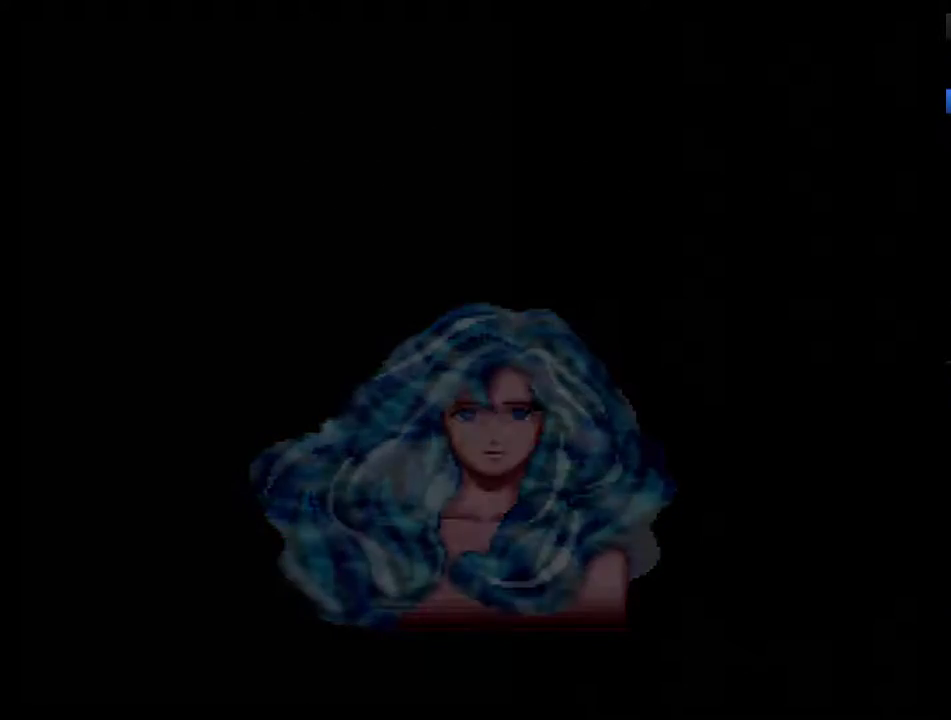
{"buttons": [], "events": [[217, "DPAD_RIGHT", "down"], [283, "DPAD_RIGHT", "up"]]}
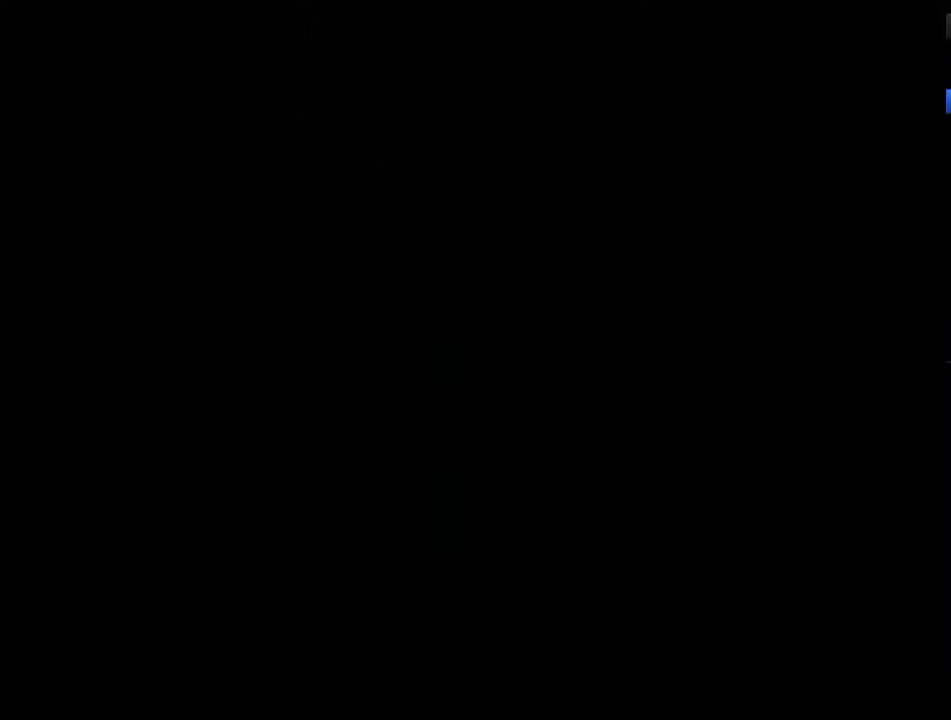
{"buttons": [], "events": []}
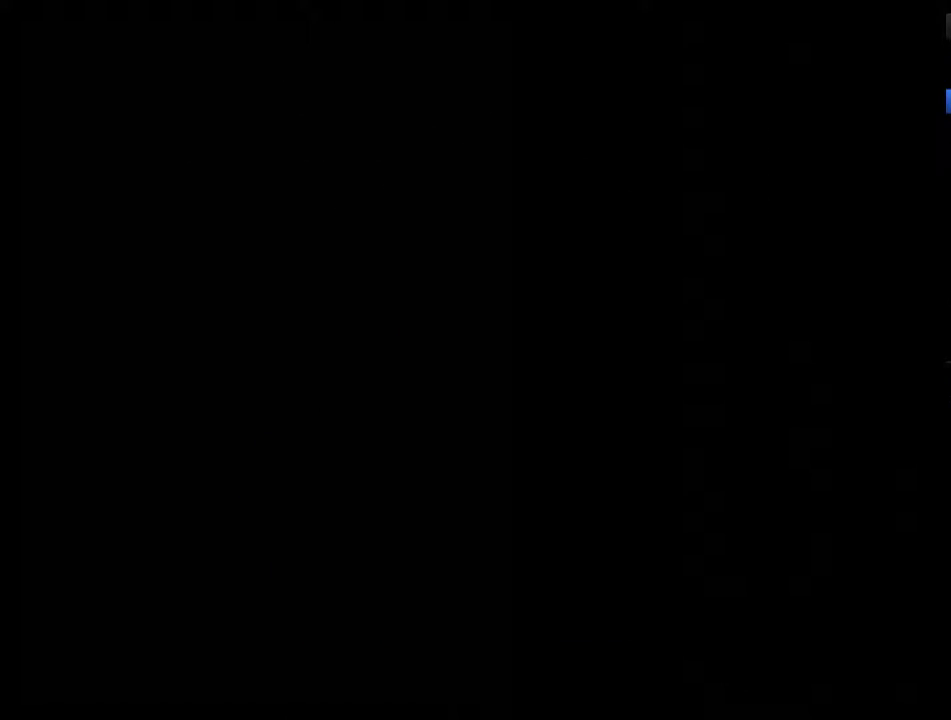
{"buttons": [], "events": []}
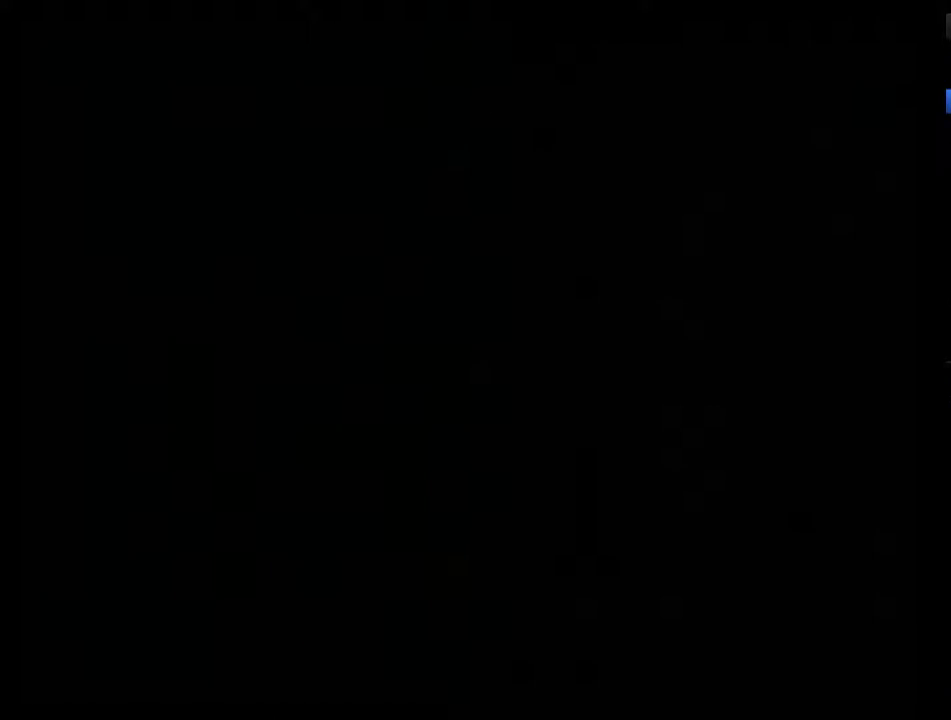
{"buttons": [], "events": []}
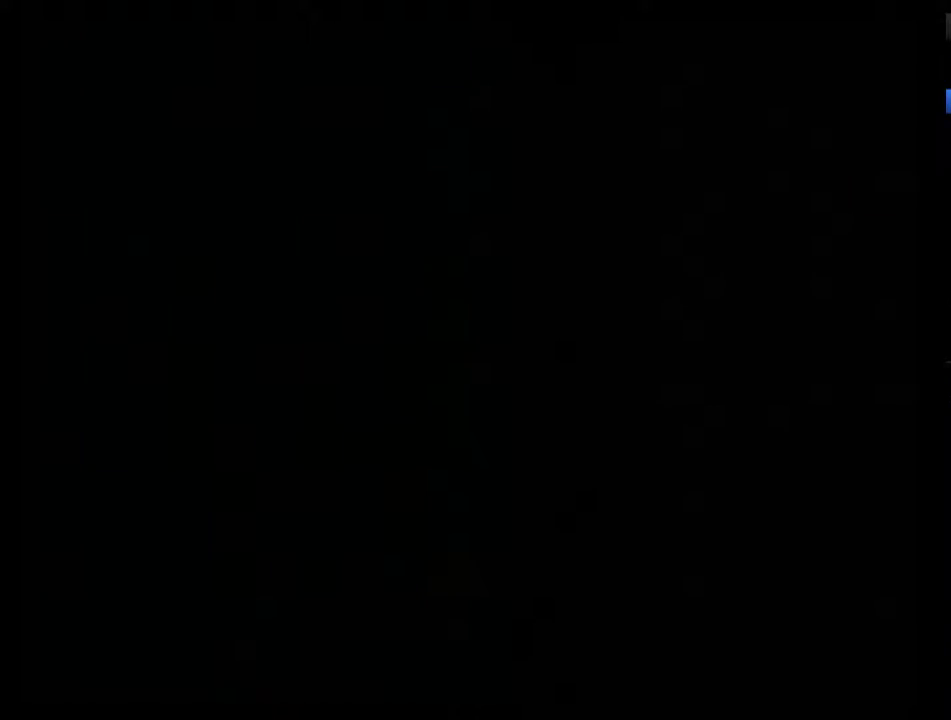
{"buttons": [], "events": []}
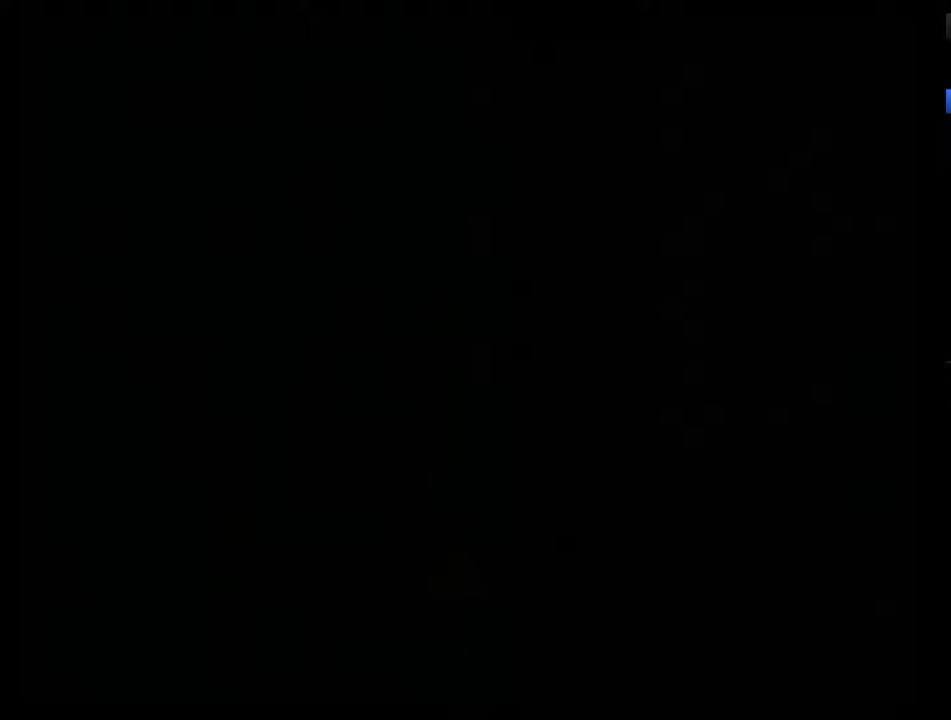
{"buttons": [], "events": []}
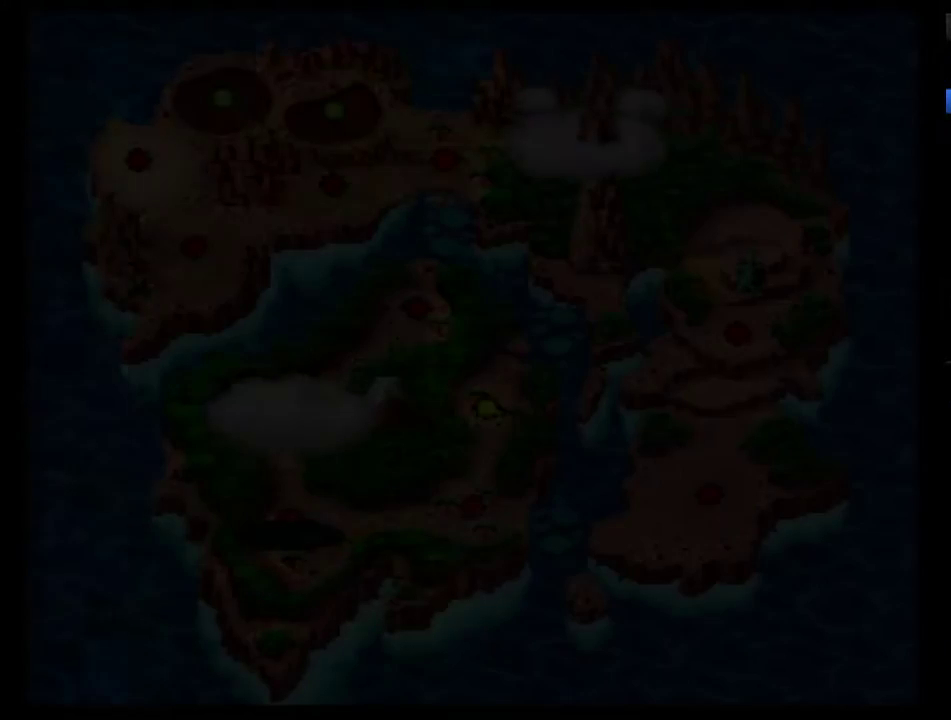
{"buttons": ["B"], "events": [[483, "B", "down"]]}
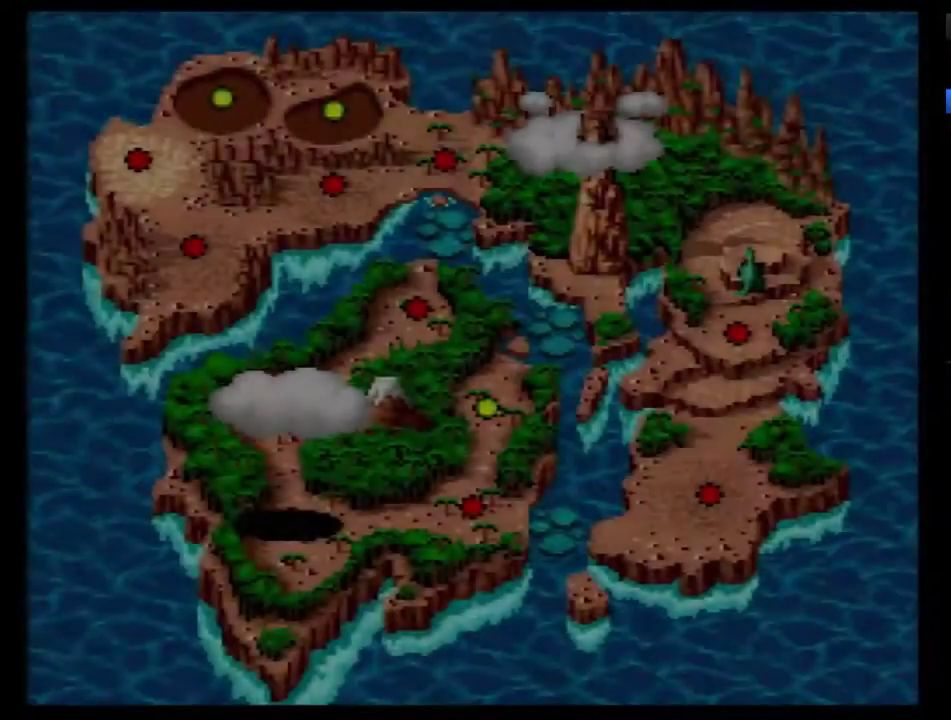
{"buttons": [], "events": [[50, "B", "up"], [133, "B", "down"], [200, "B", "up"], [267, "B", "down"], [333, "B", "up"], [383, "B", "down"], [483, "B", "up"]]}
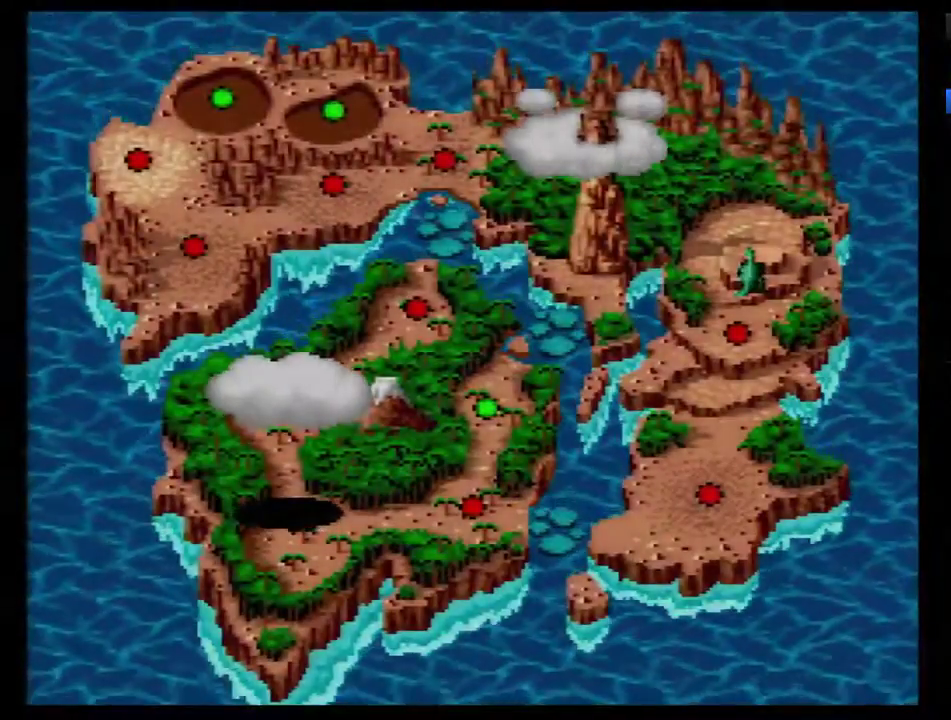
{"buttons": ["B"], "events": [[17, "B", "down"], [100, "B", "up"], [167, "B", "down"], [233, "B", "up"], [300, "B", "down"], [350, "B", "up"], [417, "B", "down"]]}
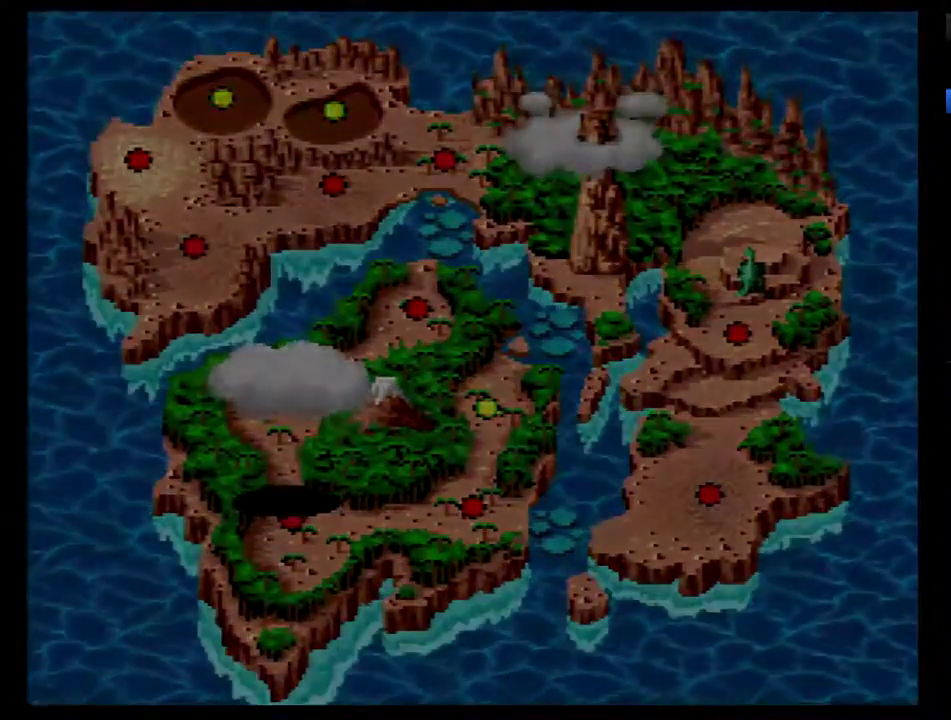
{"buttons": [], "events": [[17, "B", "up"]]}
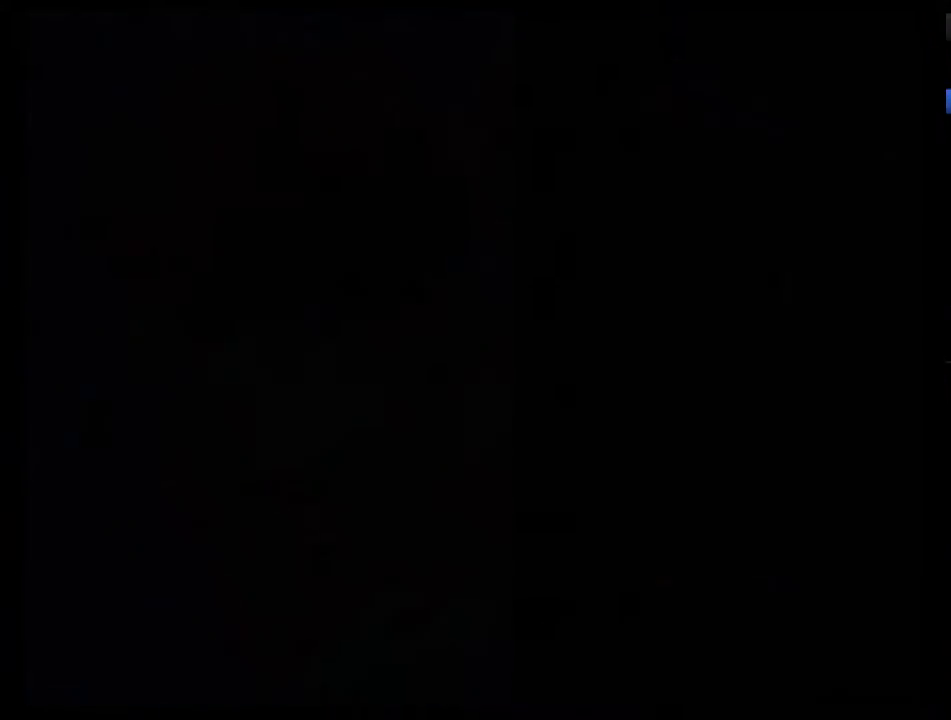
{"buttons": ["DPAD_RIGHT"], "events": [[417, "DPAD_RIGHT", "down"]]}
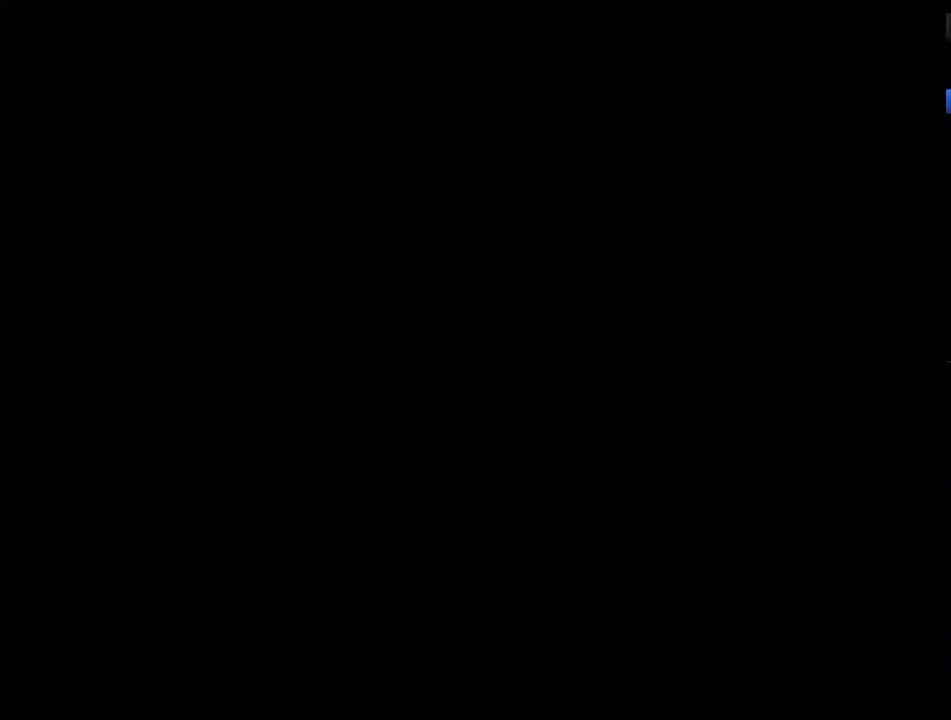
{"buttons": ["DPAD_RIGHT"], "events": []}
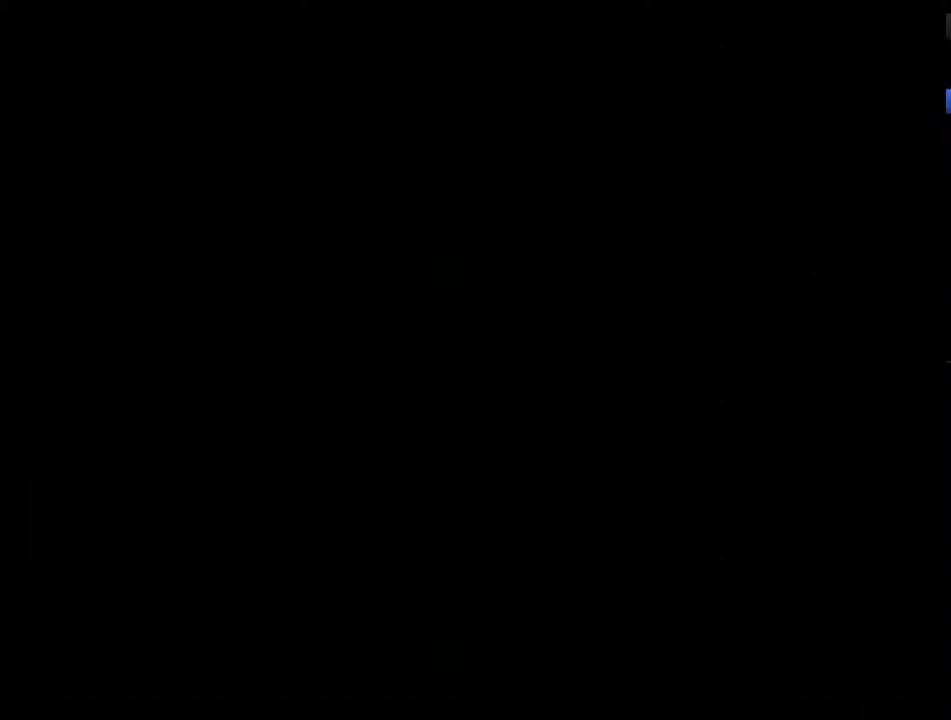
{"buttons": ["DPAD_RIGHT"], "events": []}
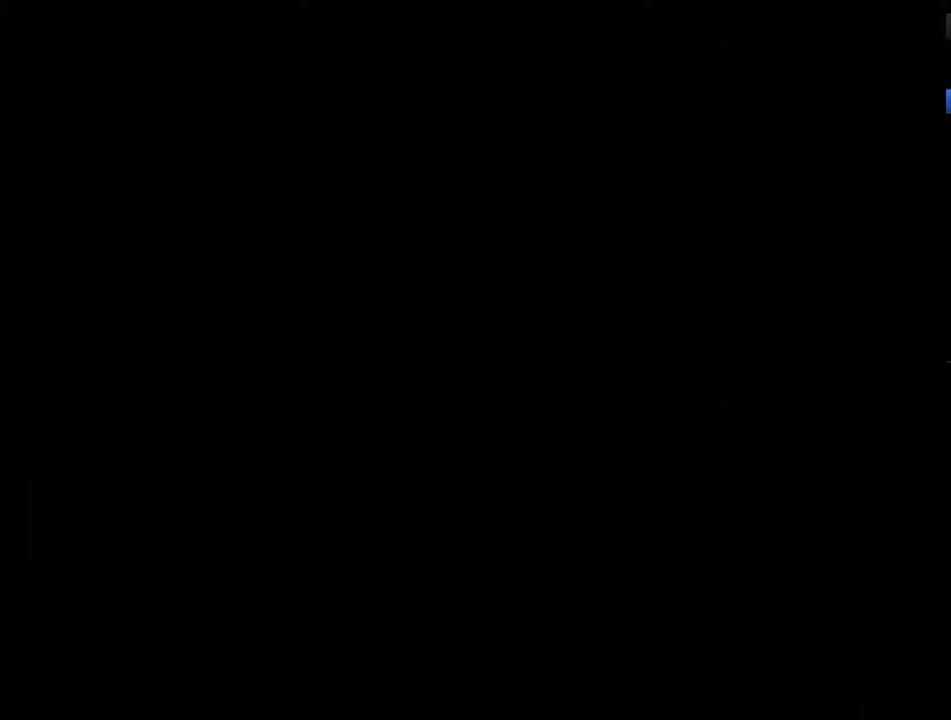
{"buttons": ["DPAD_RIGHT"], "events": []}
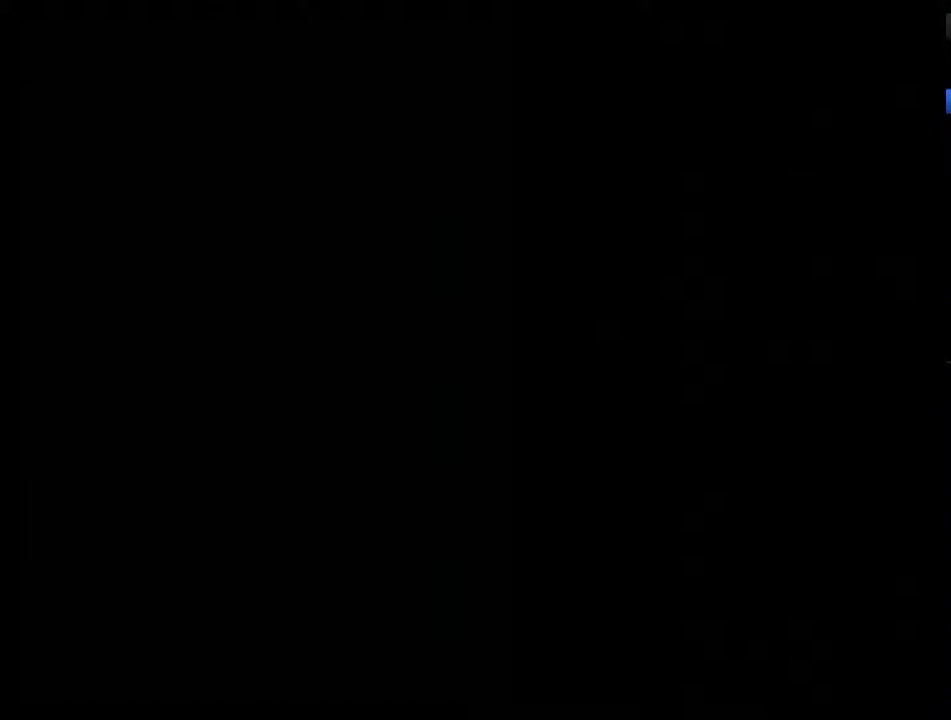
{"buttons": ["DPAD_RIGHT"], "events": []}
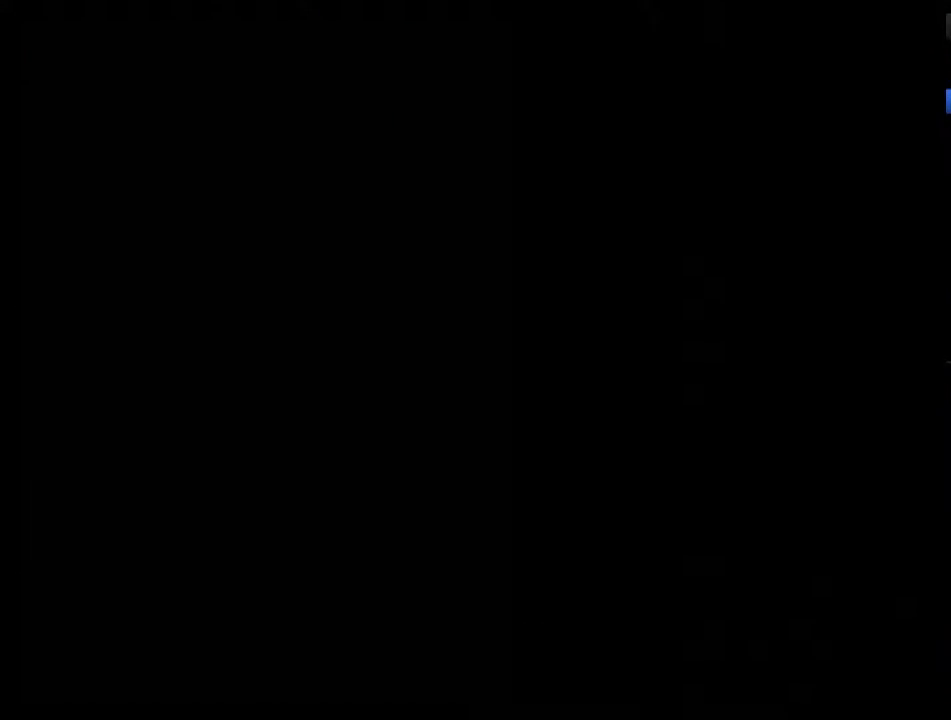
{"buttons": ["DPAD_RIGHT"], "events": []}
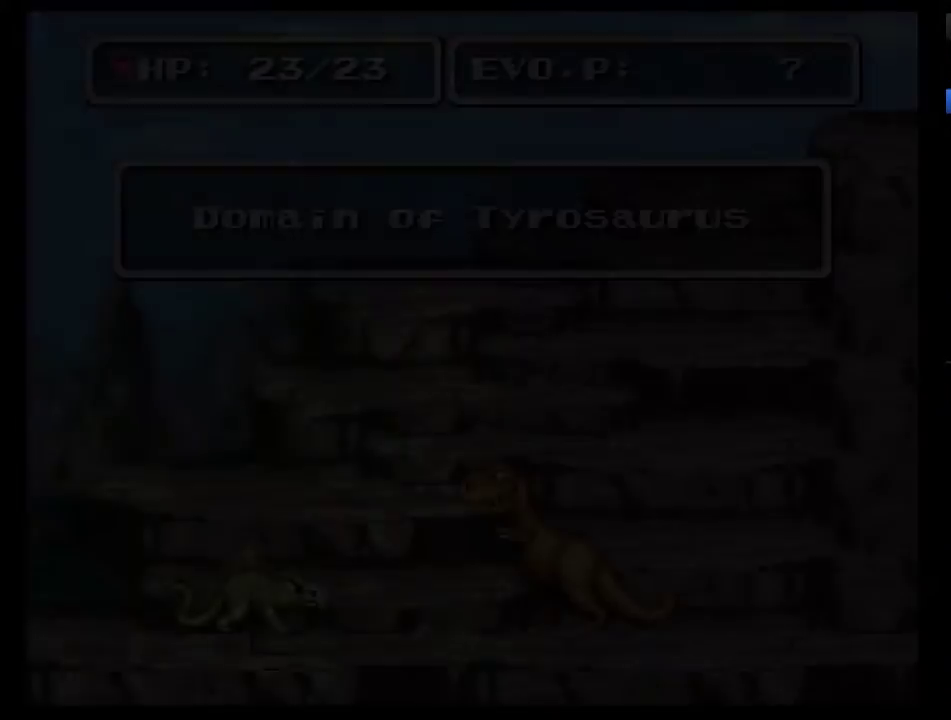
{"buttons": ["DPAD_RIGHT"], "events": []}
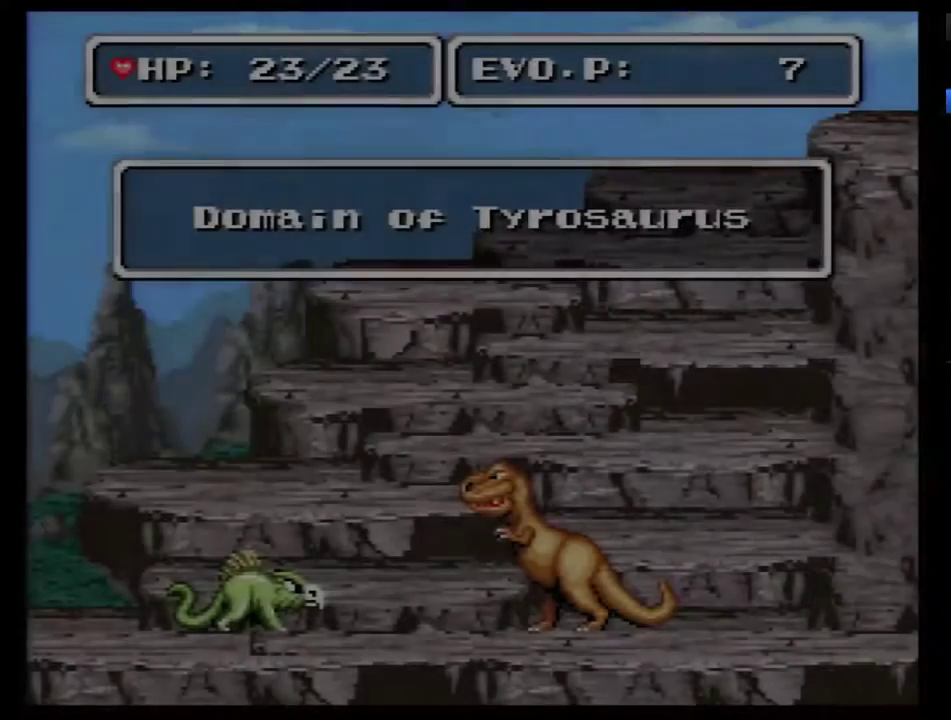
{"buttons": ["DPAD_RIGHT"], "events": []}
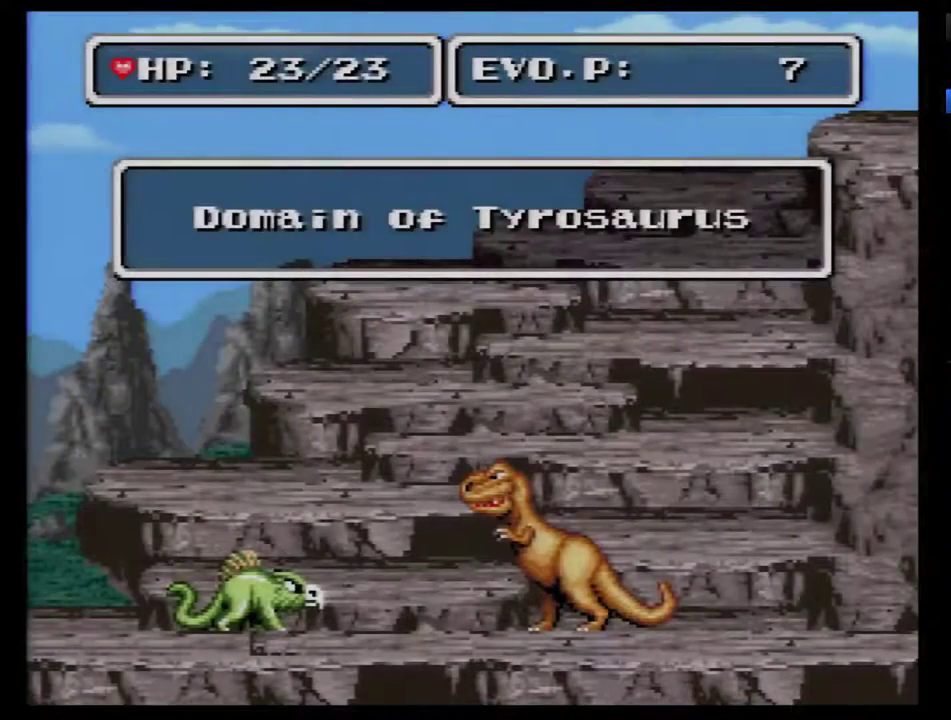
{"buttons": ["DPAD_RIGHT"], "events": []}
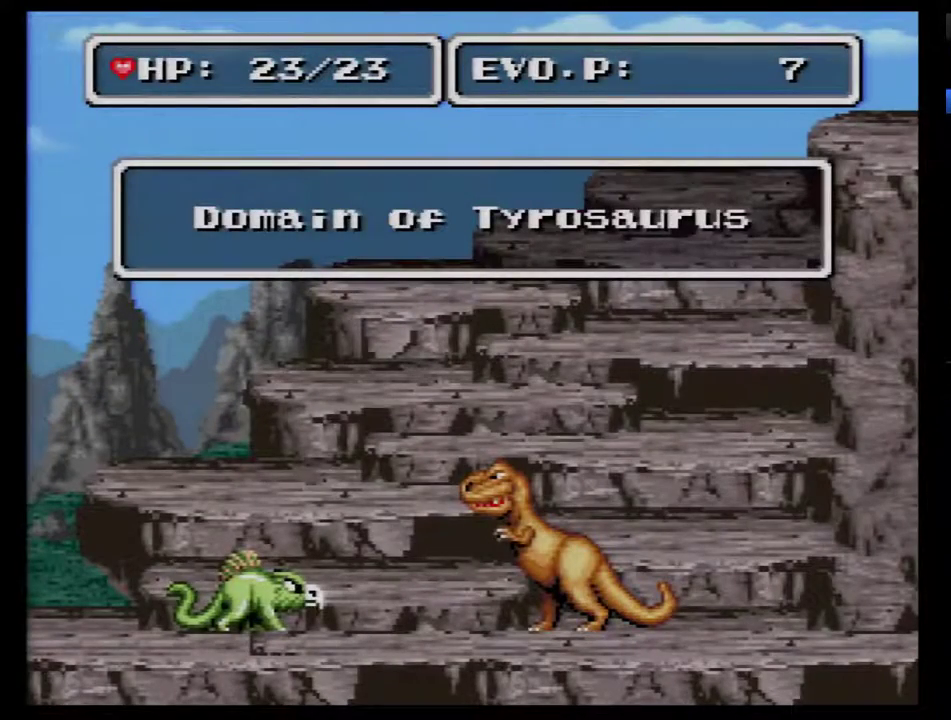
{"buttons": ["DPAD_RIGHT"], "events": []}
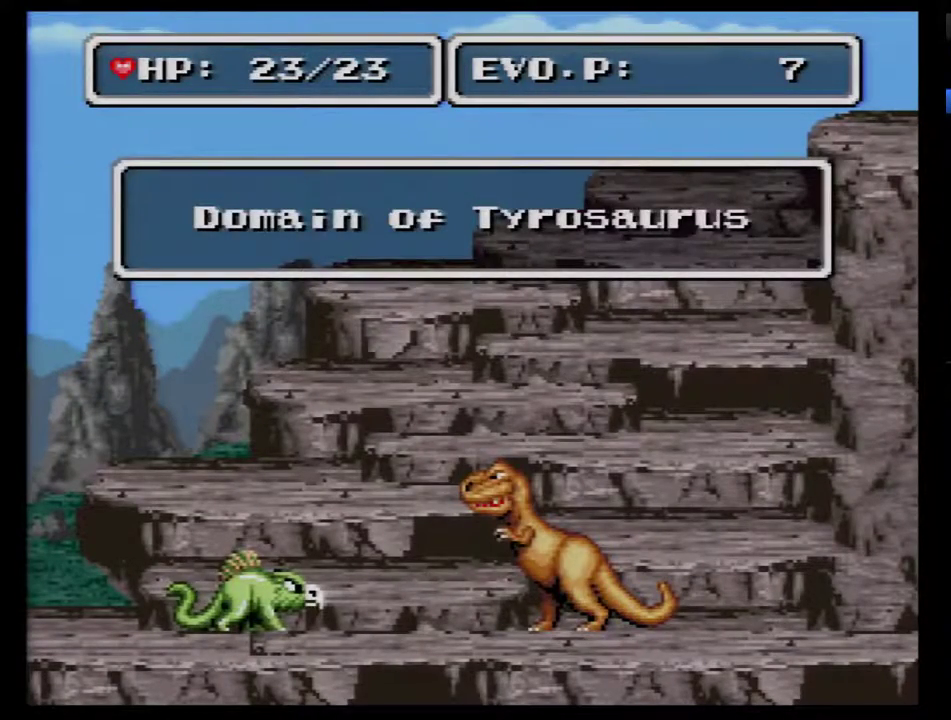
{"buttons": ["DPAD_RIGHT"], "events": [[283, "Y", "down"], [433, "Y", "up"]]}
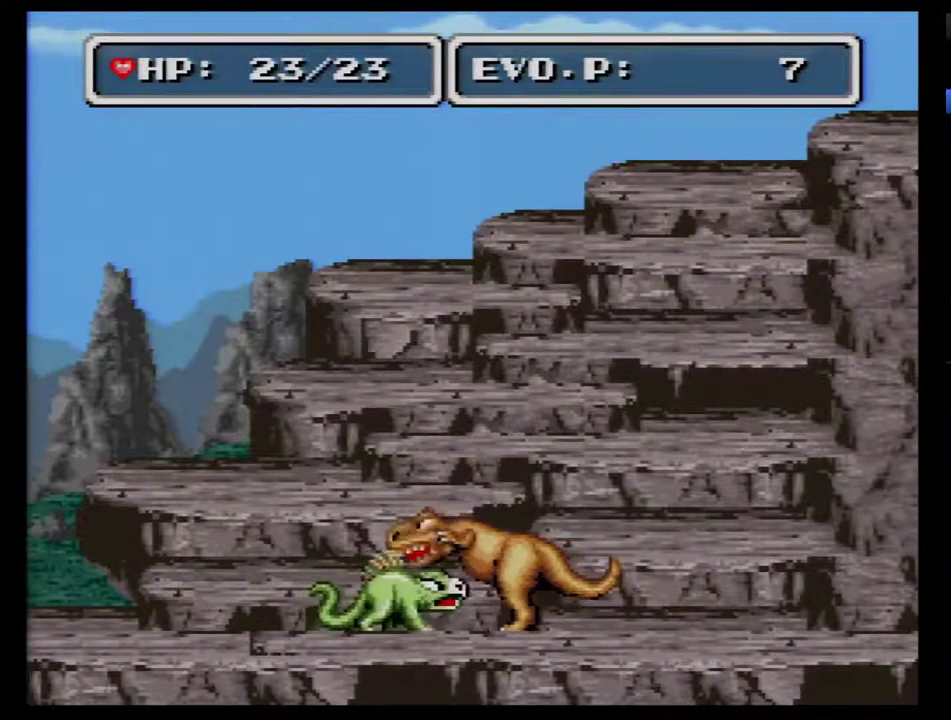
{"buttons": [], "events": [[500, "DPAD_RIGHT", "up"]]}